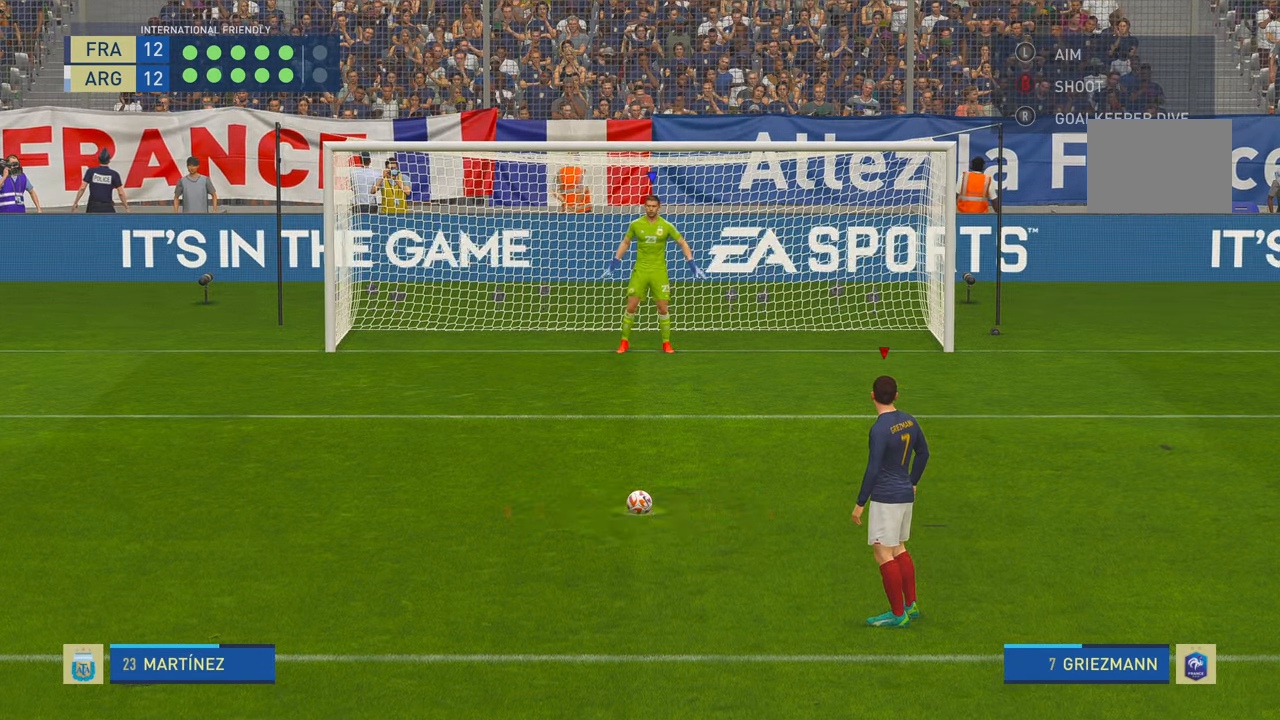
Gameplay with a controller (Xbox layout); each line is a JSON object with the inputs held at the frame after it. "events" lists button and stick changes between this image and that frame as [ms after this image, input, new state], when the widget could be followed in between. Not read: L3 R3.
{"buttons": ["B"], "left_stick": "center", "right_stick": "center", "events": [[450, "B", "down"]]}
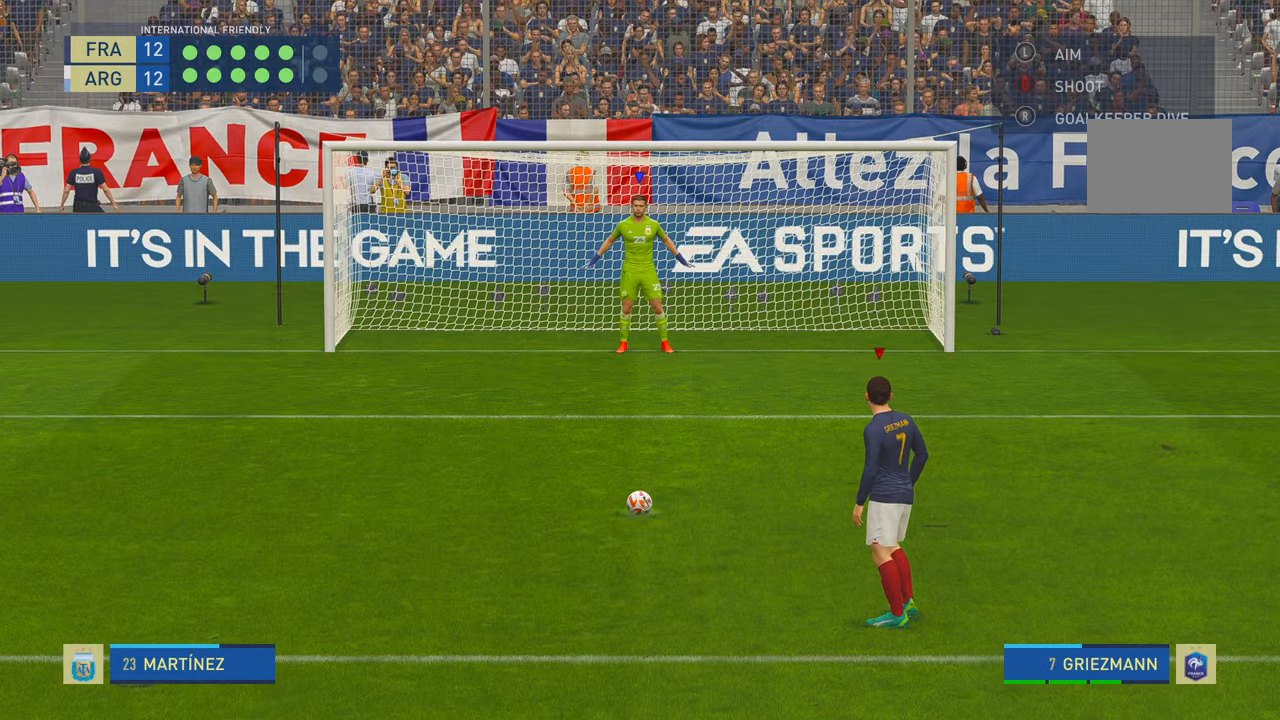
{"buttons": [], "left_stick": "center", "right_stick": "center", "events": [[50, "B", "up"]]}
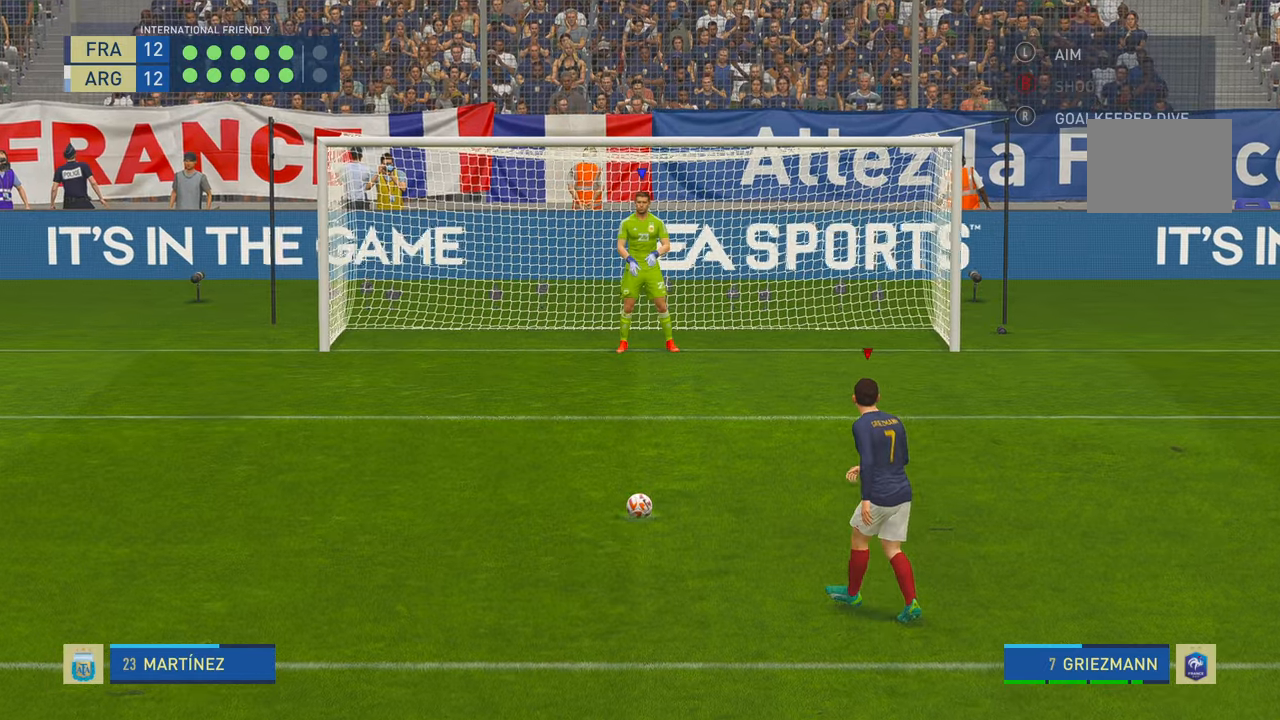
{"buttons": [], "left_stick": "center", "right_stick": "center", "events": [[200, "B", "down"], [350, "B", "up"]]}
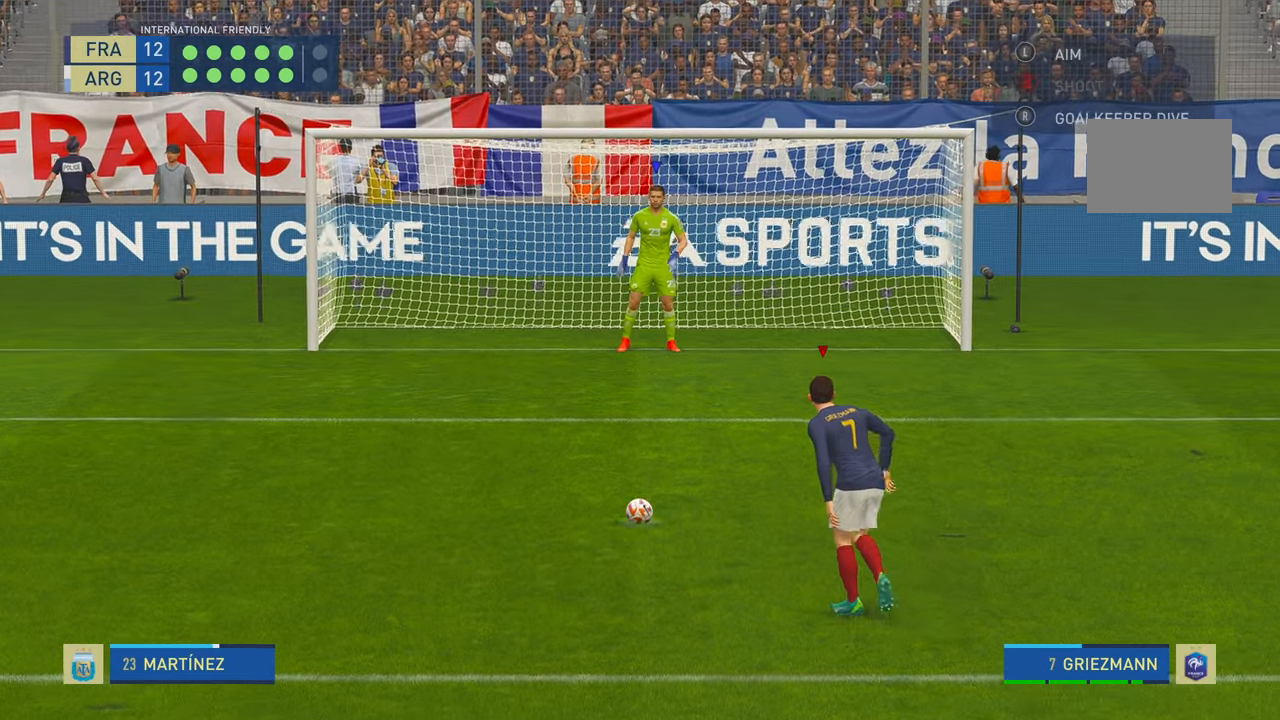
{"buttons": [], "left_stick": "center", "right_stick": "center", "events": [[200, "B", "down"], [300, "B", "up"]]}
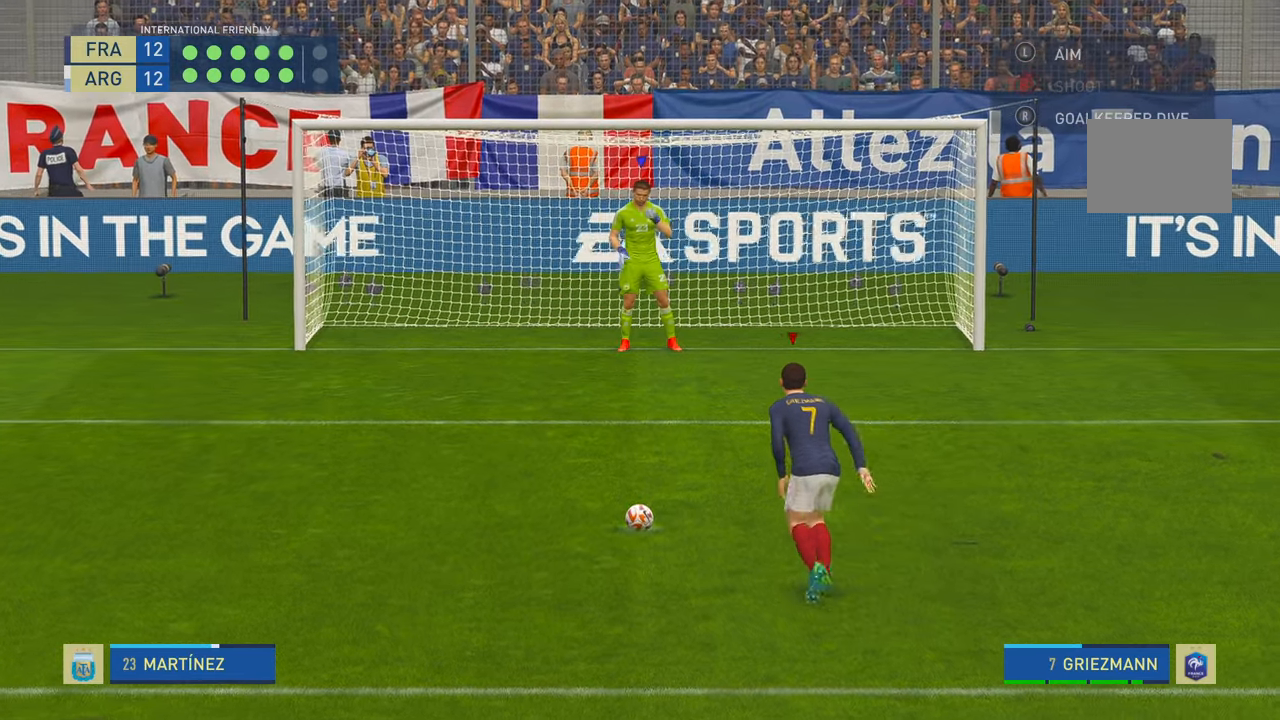
{"buttons": [], "left_stick": "down-right", "right_stick": "center", "events": [[166, "left_stick", "down-right"]]}
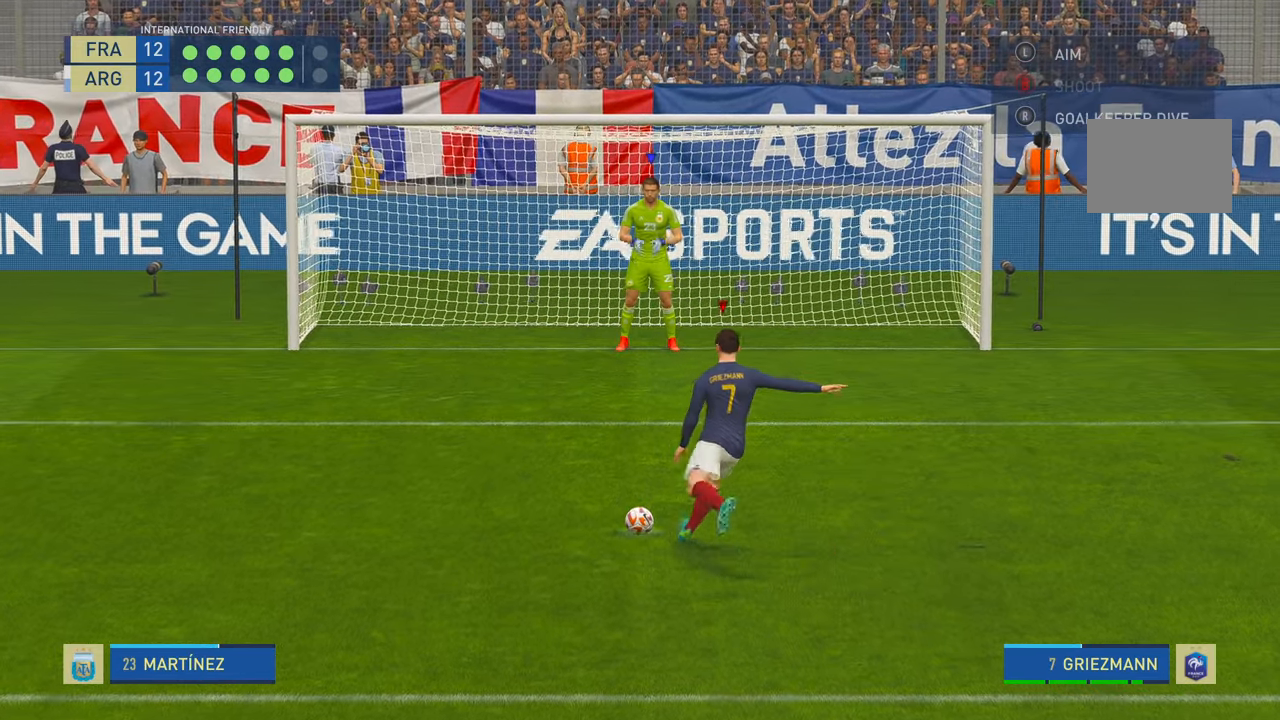
{"buttons": [], "left_stick": "down-right", "right_stick": "center", "events": []}
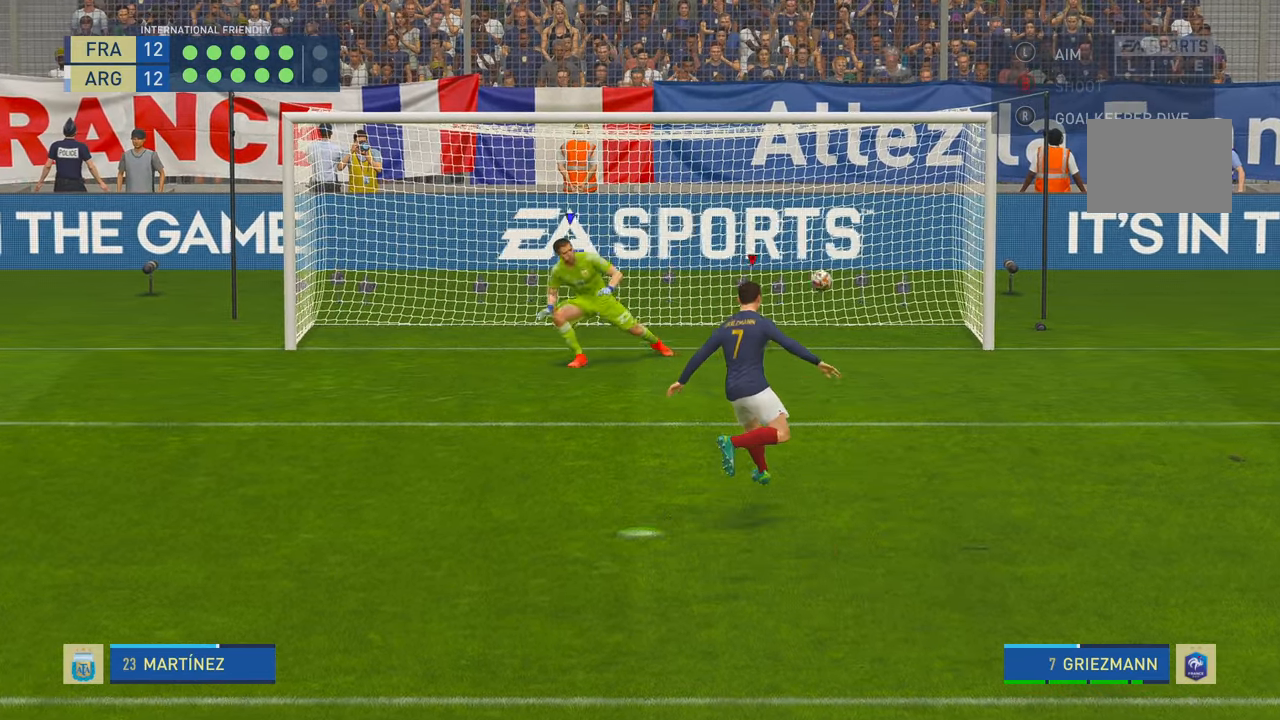
{"buttons": [], "left_stick": "center", "right_stick": "center", "events": [[50, "left_stick", "center"]]}
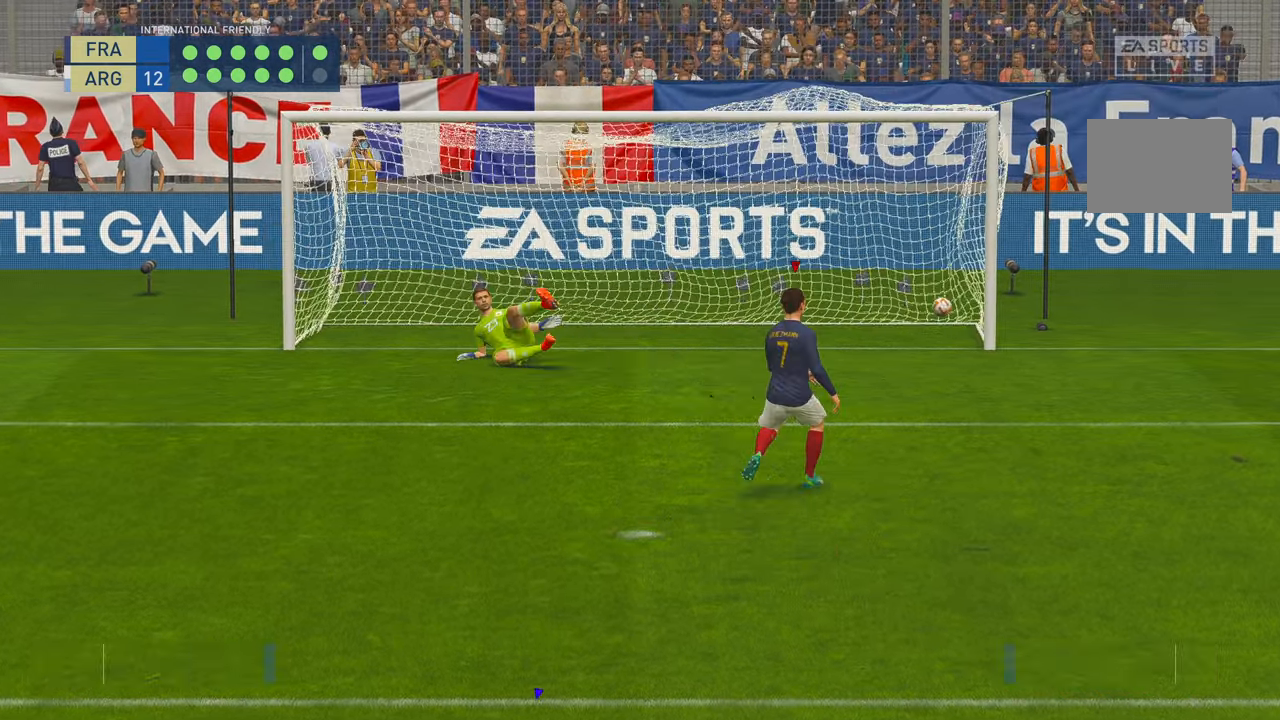
{"buttons": [], "left_stick": "center", "right_stick": "center", "events": []}
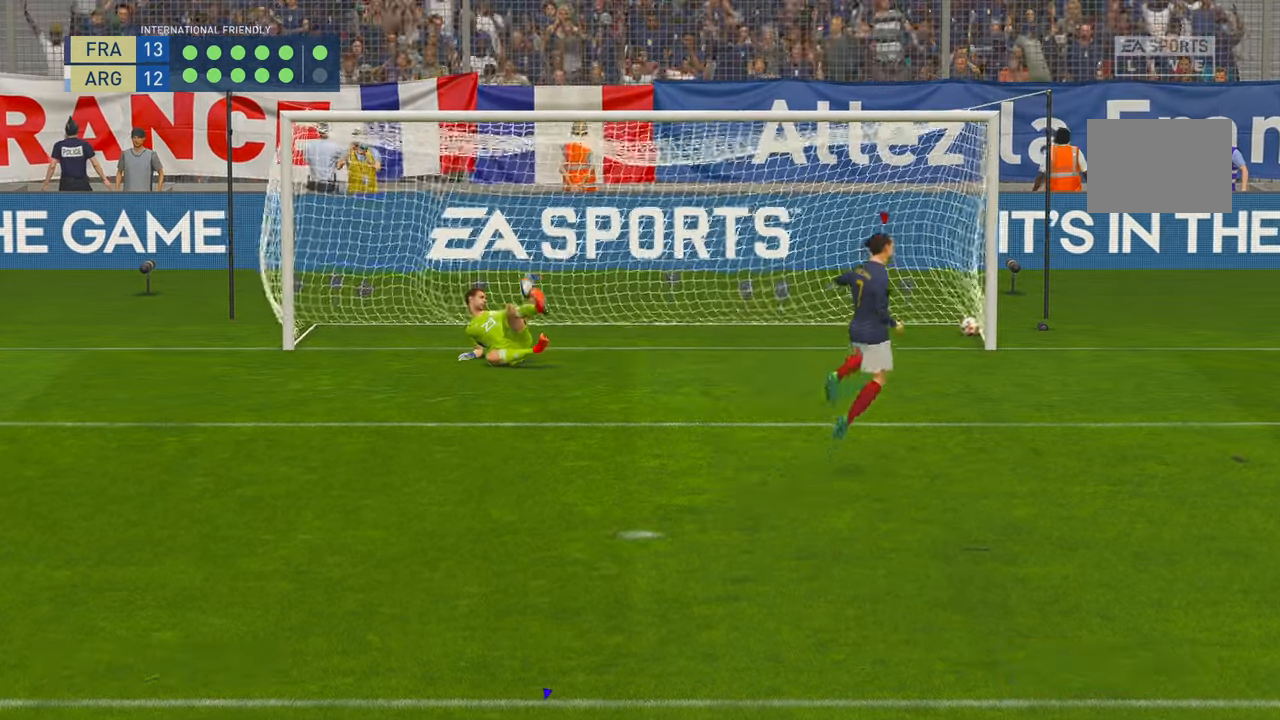
{"buttons": [], "left_stick": "center", "right_stick": "center", "events": []}
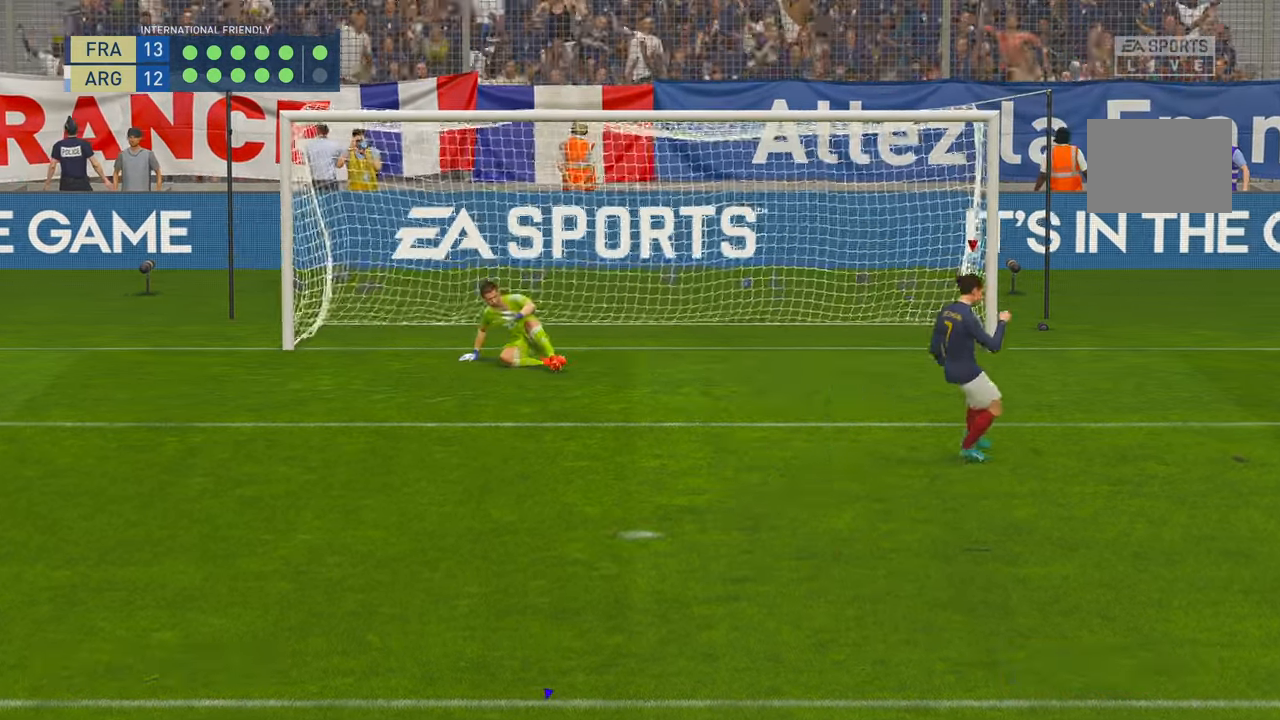
{"buttons": [], "left_stick": "center", "right_stick": "center", "events": []}